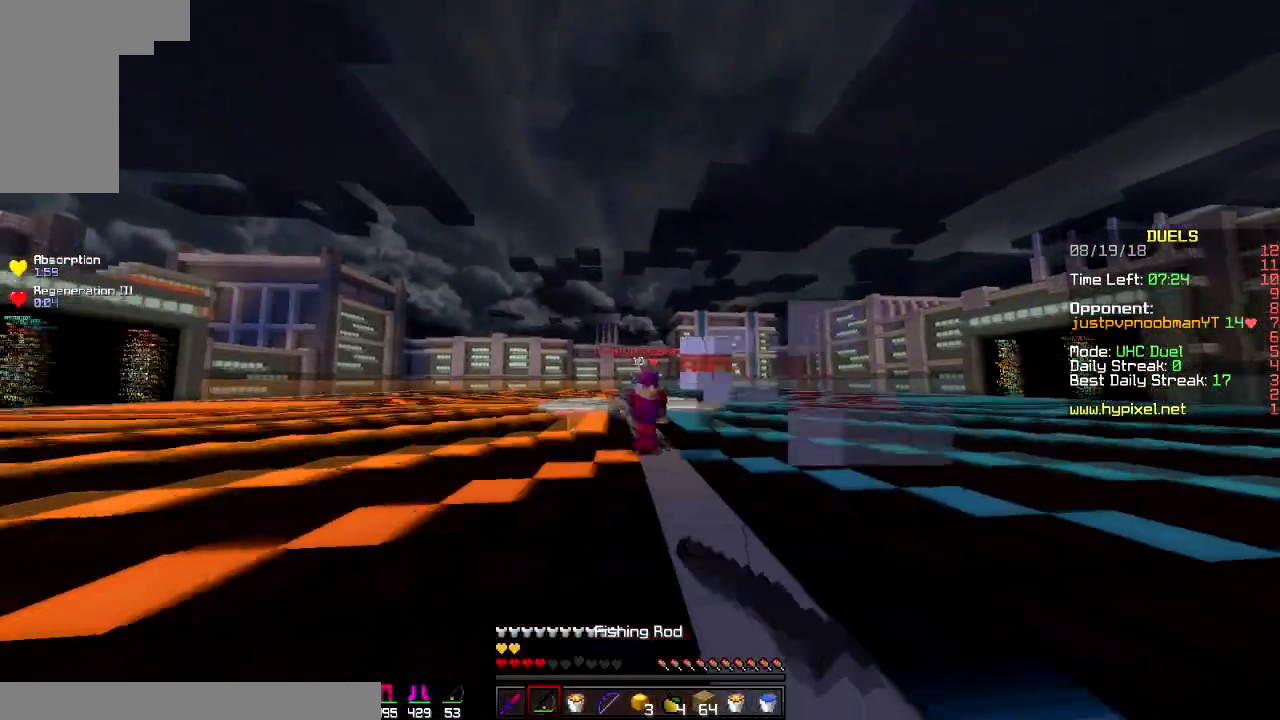
Gameplay with keyboard and mouse; each line is a JSON object with the keys and mouse buttons held at the frame after it. "events" lists presses ("down") and releases ("up") of "a", "d", "s", "space", "w", "mouse_left" and "mouse_right" between this image and that frame as [ms after this image, input, new state], when the widget could be followed in between. "mouse_left", "mouse_right" = the "left", "right" buttons of the "mouse" list. No other keys are recorded. Fast repeated clicks can show as one long hold. Mouse movement is not recorded.
{"keys": ["d", "w"], "mouse": [], "events": [[51, "d", "down"], [201, "mouse_left", "down"], [251, "mouse_left", "up"], [334, "mouse_left", "down"], [401, "mouse_left", "up"]]}
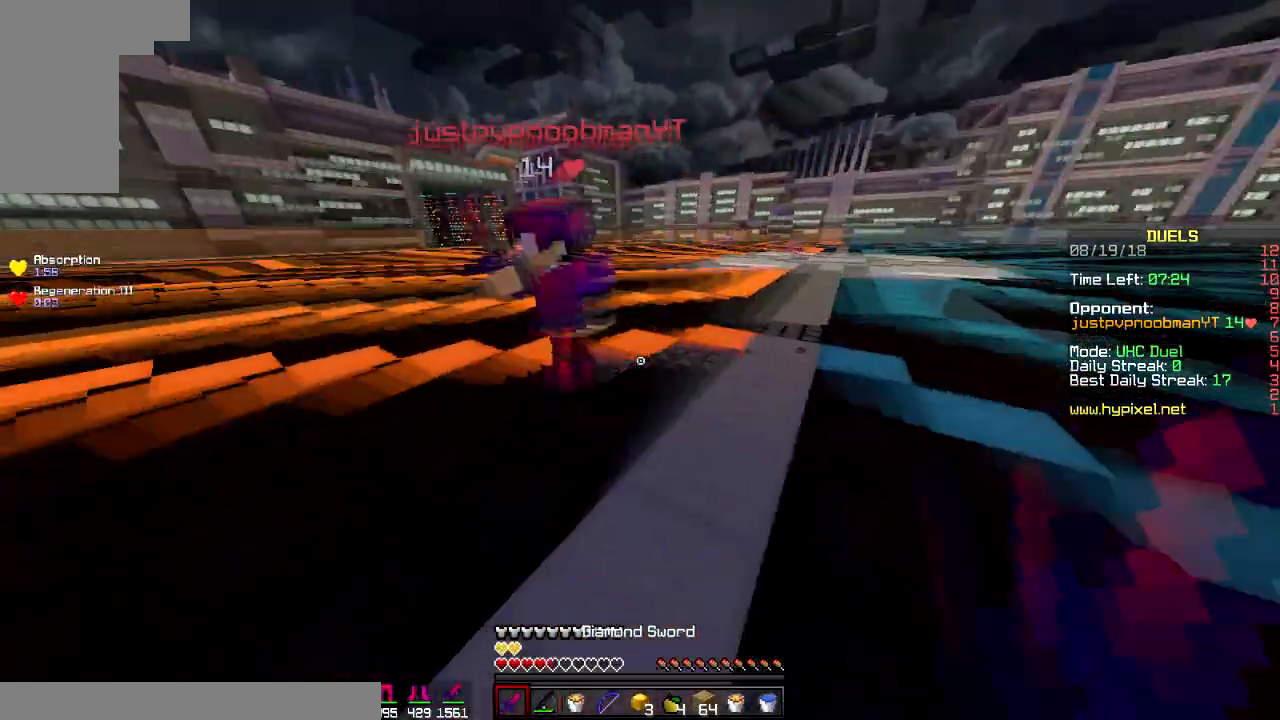
{"keys": ["a"], "mouse": ["left"], "events": [[17, "a", "down"], [17, "d", "up"], [17, "mouse_left", "down"], [50, "w", "up"], [100, "mouse_left", "up"], [200, "w", "down"], [234, "mouse_left", "down"], [284, "mouse_left", "up"], [450, "mouse_left", "down"], [500, "w", "up"]]}
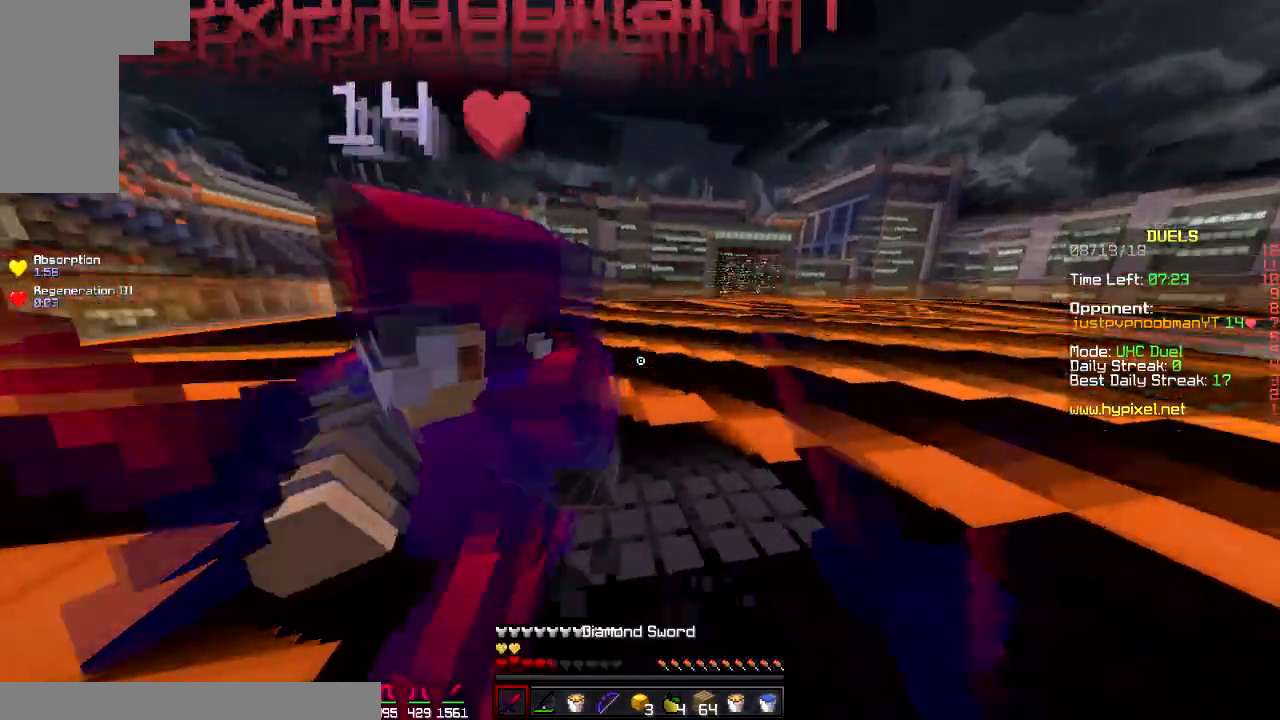
{"keys": ["a", "w"], "mouse": ["left"], "events": [[51, "mouse_left", "up"], [101, "mouse_left", "down"], [134, "mouse_left", "up"], [201, "mouse_left", "down"], [234, "mouse_left", "up"], [284, "mouse_left", "down"], [401, "mouse_left", "up"], [434, "mouse_left", "down"], [501, "w", "down"]]}
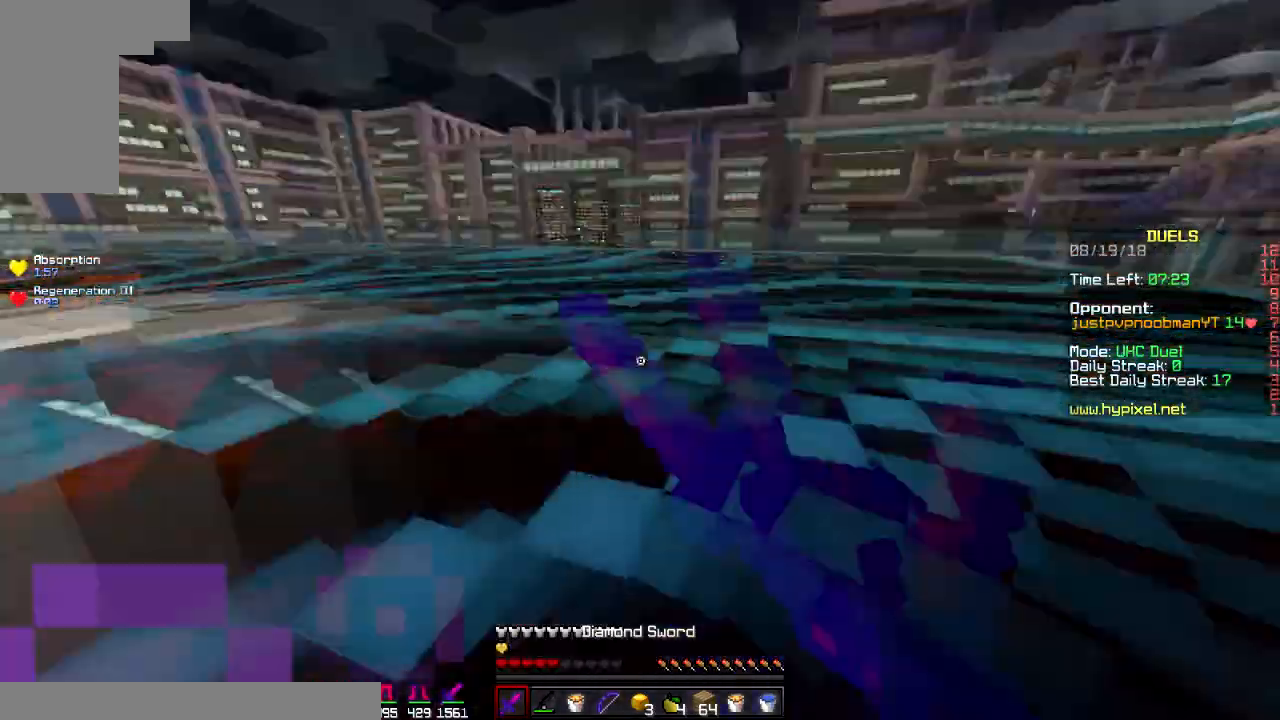
{"keys": ["space", "w"], "mouse": [], "events": [[83, "a", "up"], [83, "d", "down"], [83, "mouse_left", "up"], [250, "d", "up"], [334, "space", "down"]]}
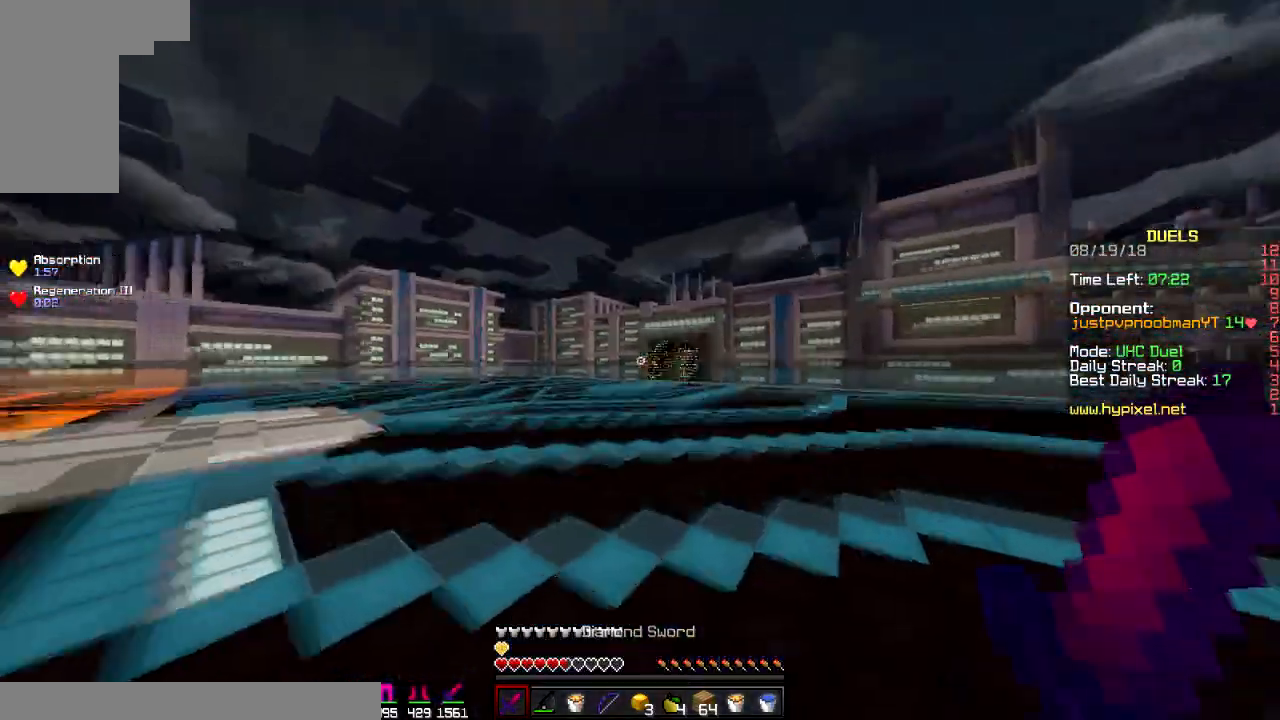
{"keys": ["space", "w"], "mouse": [], "events": []}
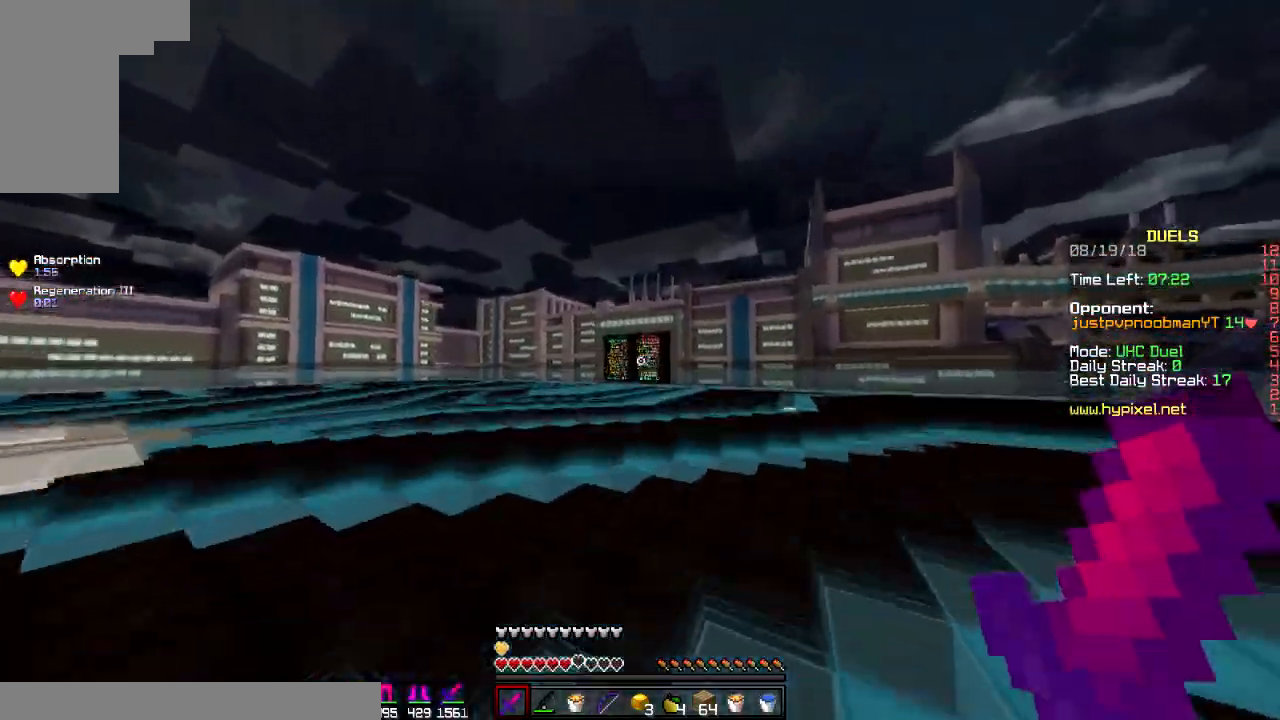
{"keys": ["s"], "mouse": [], "events": [[200, "w", "up"], [300, "s", "down"], [300, "space", "up"]]}
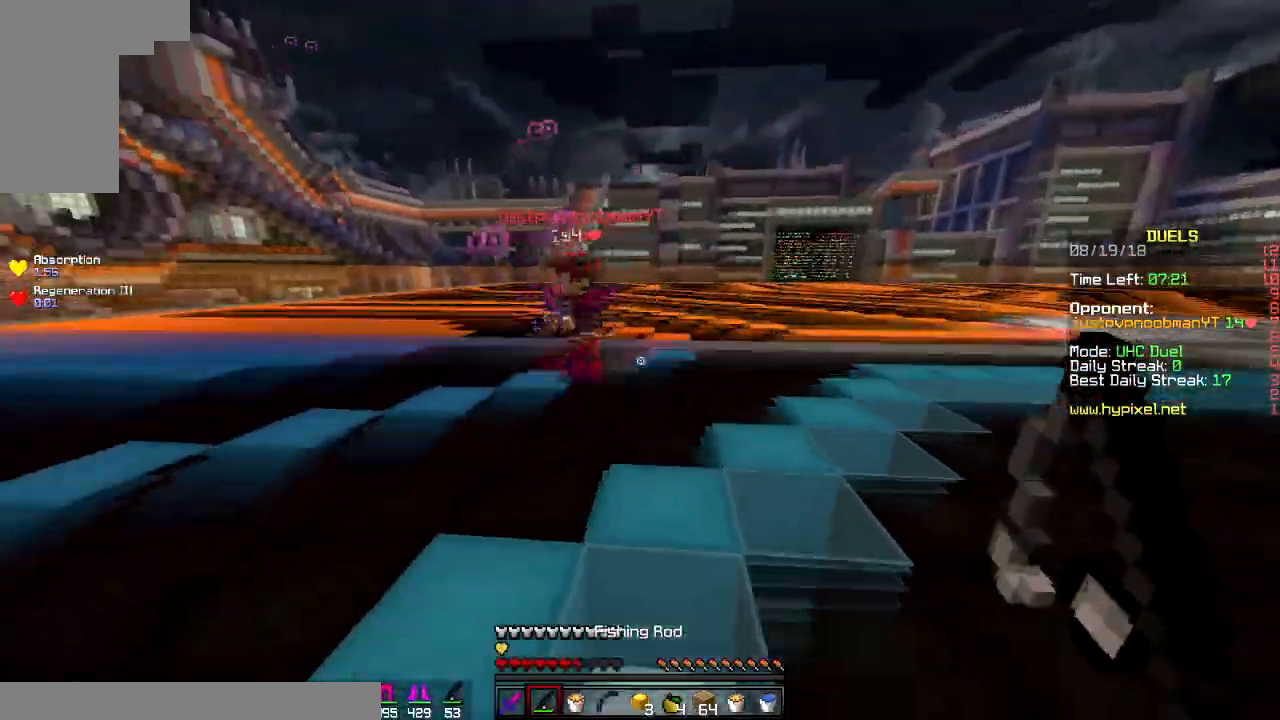
{"keys": ["d", "s"], "mouse": [], "events": [[301, "a", "down"], [301, "mouse_right", "down"], [401, "mouse_right", "up"], [501, "a", "up"], [501, "d", "down"]]}
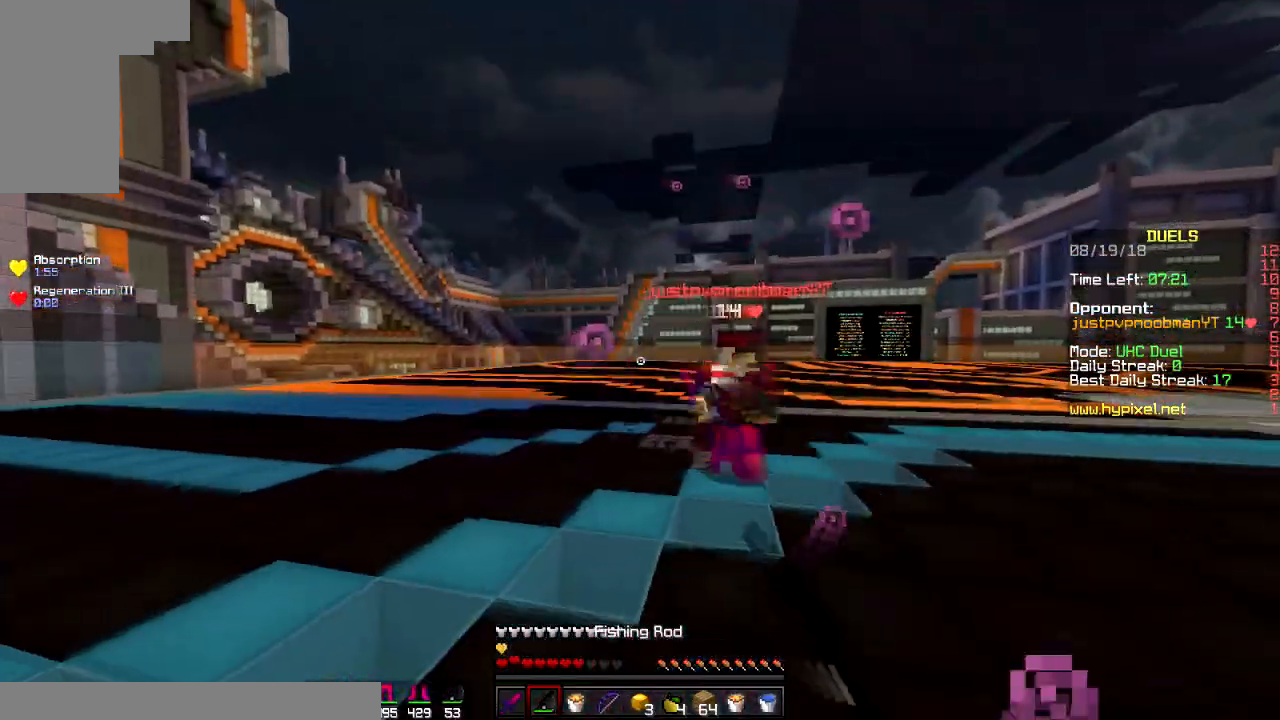
{"keys": ["d", "w"], "mouse": ["left"], "events": [[33, "s", "up"], [100, "mouse_right", "down"], [133, "w", "down"], [234, "mouse_right", "up"], [350, "mouse_right", "down"], [400, "mouse_right", "up"], [450, "mouse_left", "down"]]}
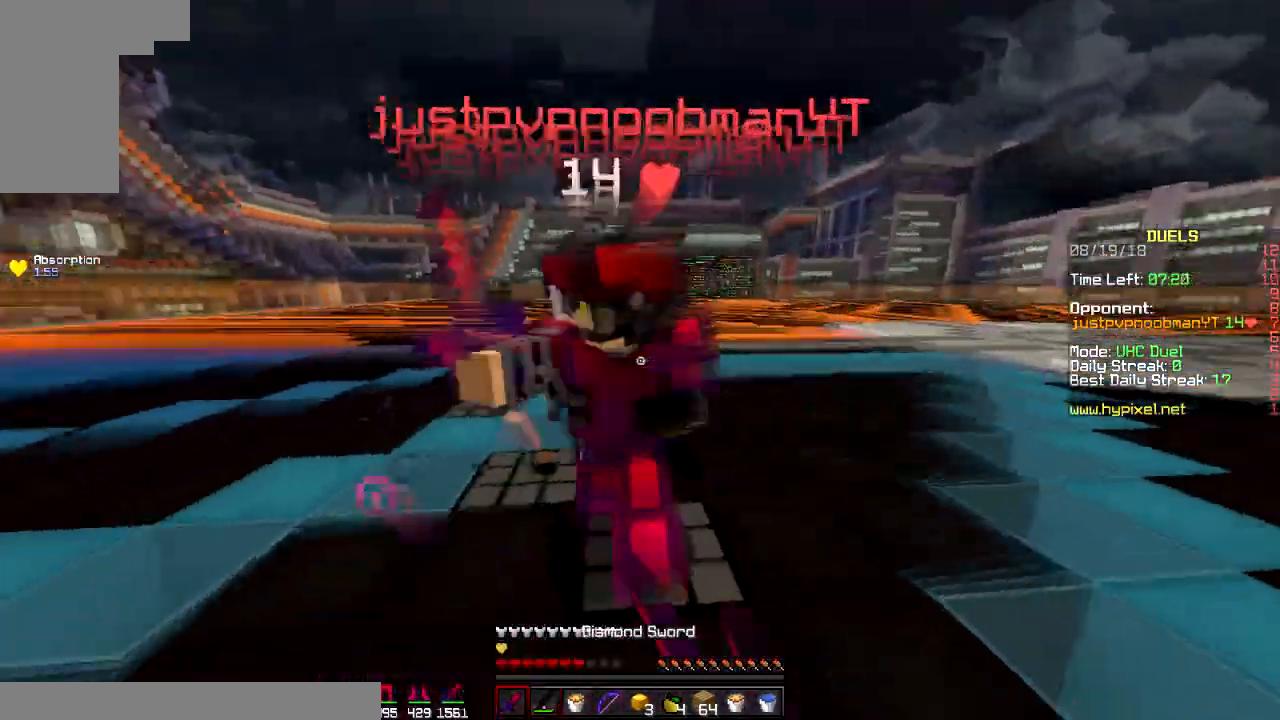
{"keys": ["a", "w"], "mouse": [], "events": [[51, "mouse_left", "up"], [84, "mouse_left", "down"], [117, "w", "up"], [334, "a", "down"], [384, "d", "up"], [384, "mouse_left", "up"], [434, "mouse_left", "down"], [484, "w", "down"], [501, "mouse_left", "up"]]}
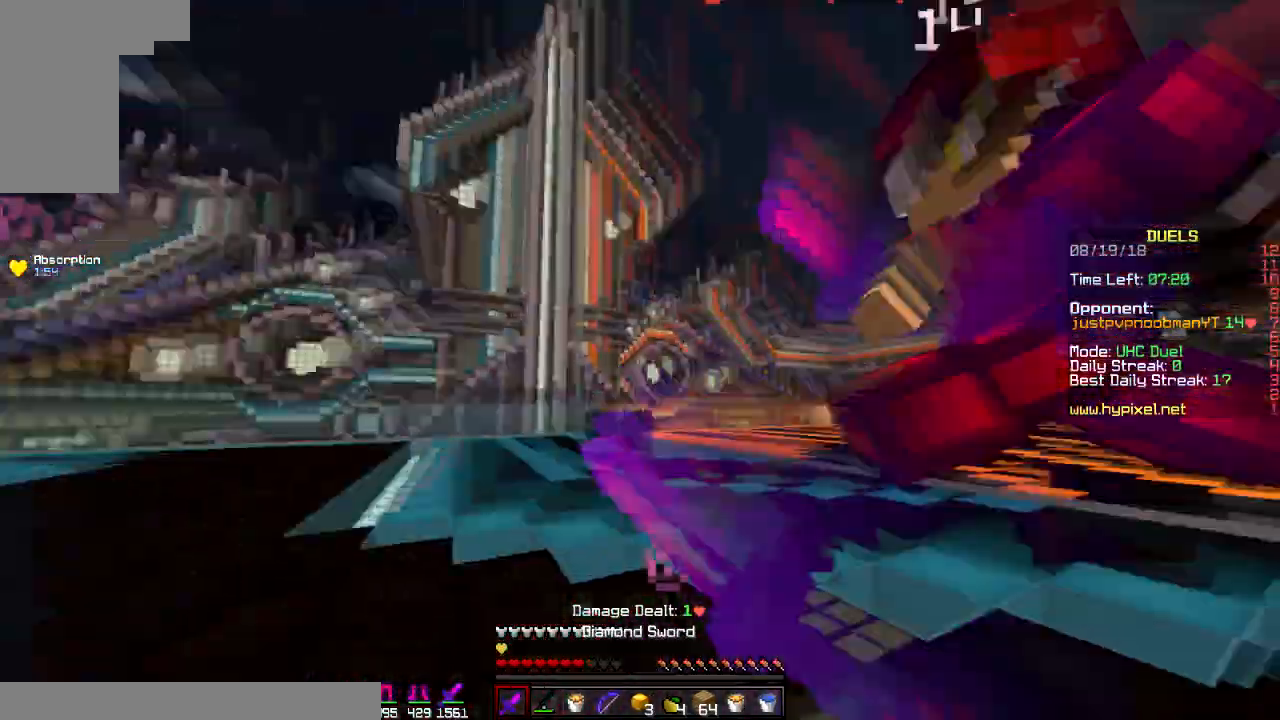
{"keys": ["d", "w"], "mouse": ["left"], "events": [[83, "a", "up"], [83, "mouse_left", "down"], [100, "d", "down"], [133, "mouse_left", "up"], [217, "mouse_left", "down"], [334, "mouse_left", "up"], [417, "mouse_left", "down"]]}
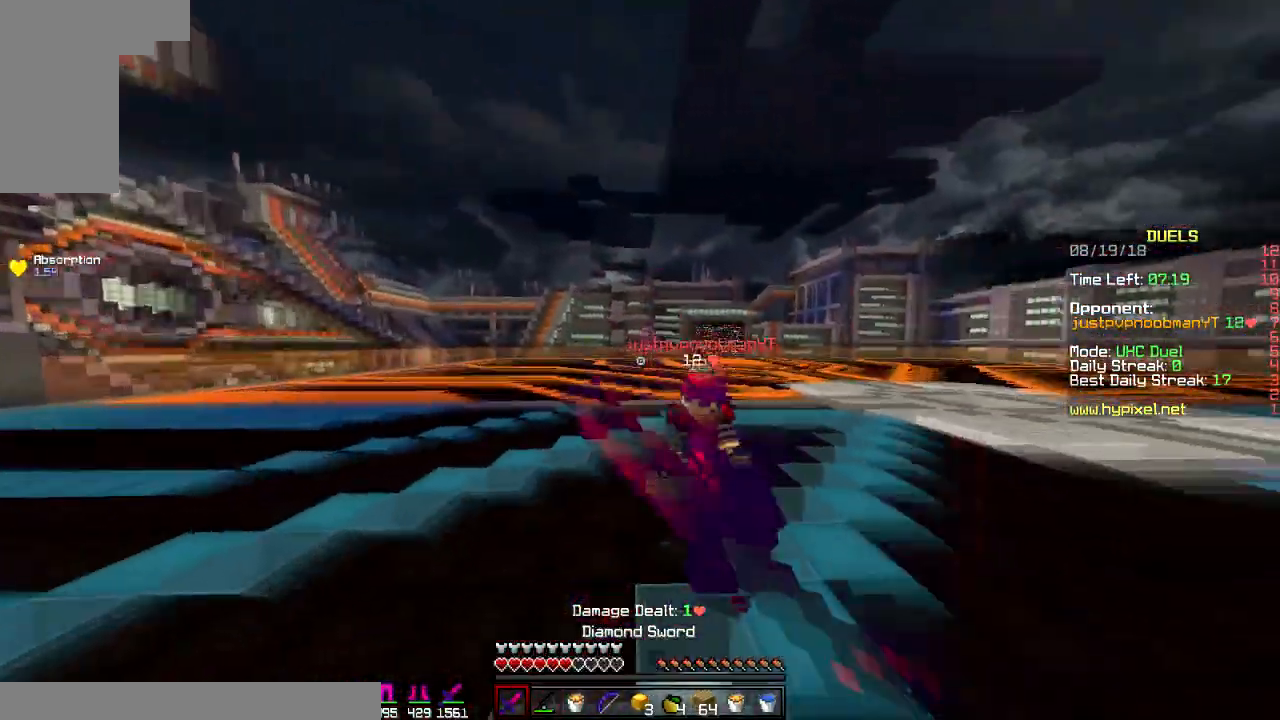
{"keys": ["d", "w"], "mouse": ["left"], "events": [[34, "mouse_left", "up"], [251, "mouse_left", "down"], [384, "mouse_left", "up"], [468, "mouse_left", "down"]]}
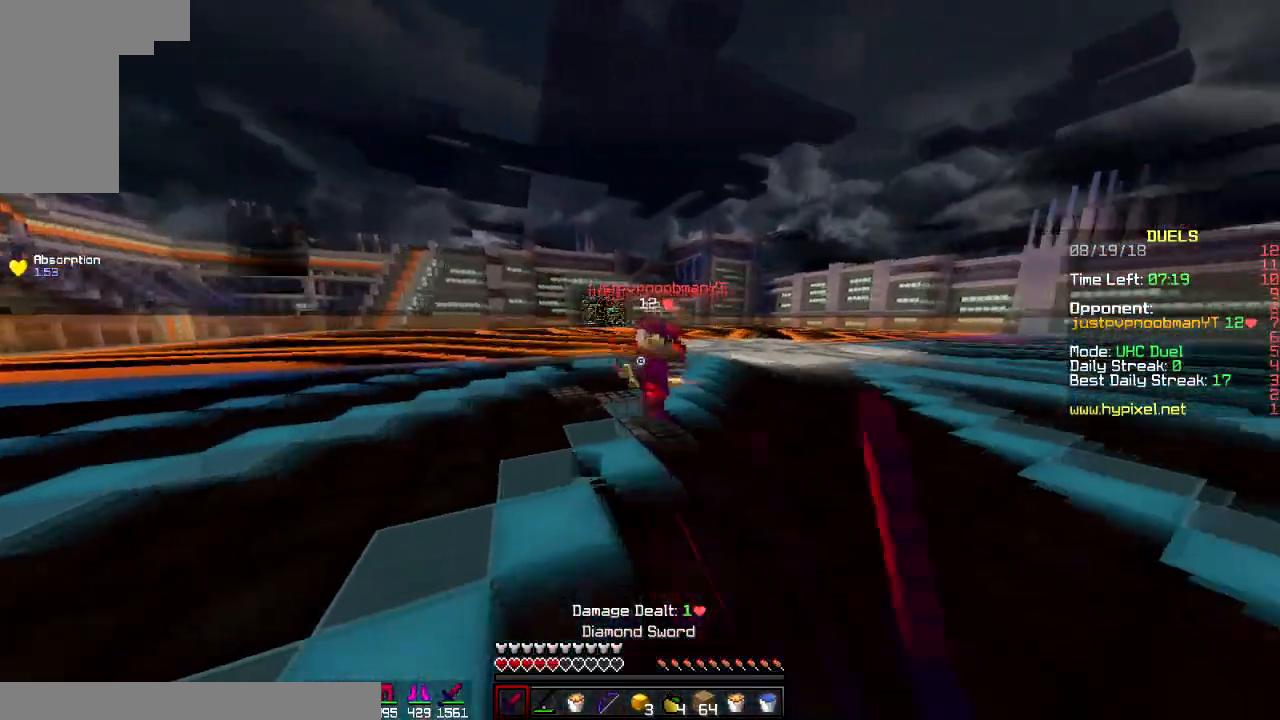
{"keys": ["w"], "mouse": ["left"], "events": [[33, "mouse_left", "up"], [133, "mouse_left", "down"], [167, "mouse_left", "up"], [267, "mouse_left", "down"], [334, "d", "up"], [334, "mouse_left", "up"], [384, "a", "down"], [434, "mouse_left", "down"], [484, "a", "up"]]}
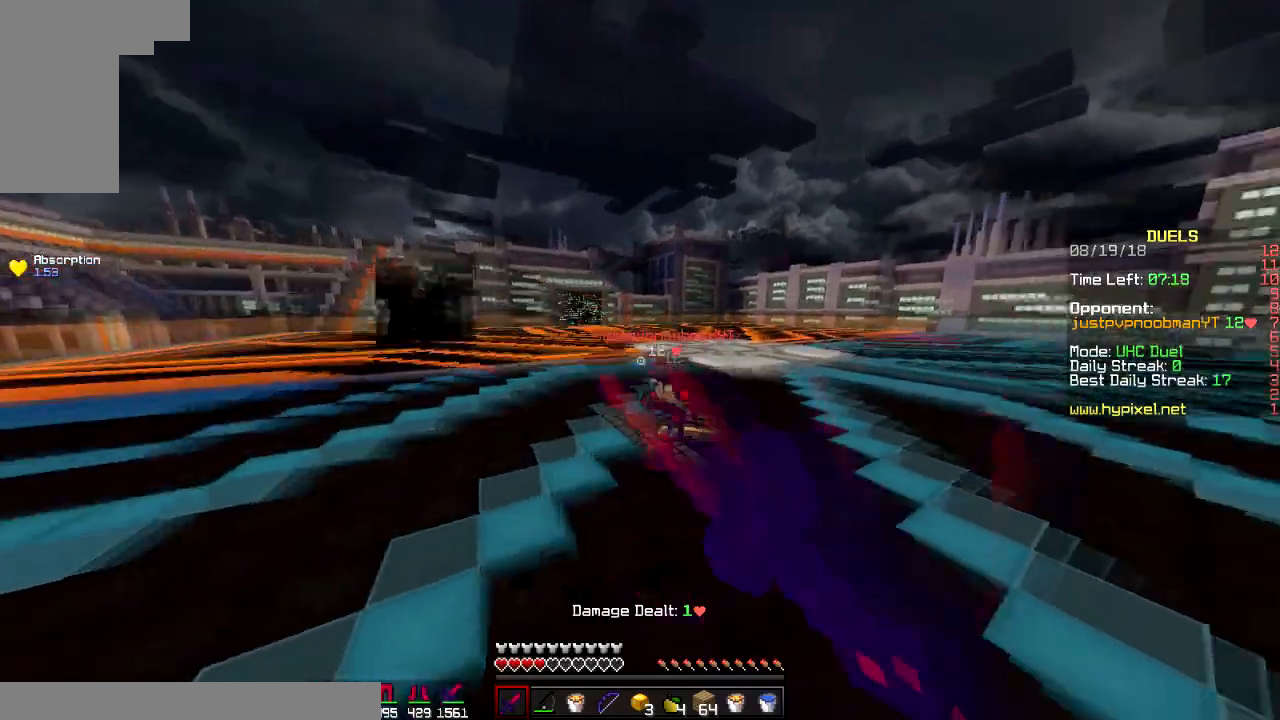
{"keys": ["w"], "mouse": [], "events": [[34, "mouse_left", "up"], [84, "mouse_left", "down"], [117, "mouse_left", "up"], [234, "mouse_left", "down"], [317, "d", "down"], [317, "mouse_left", "up"], [418, "d", "up"]]}
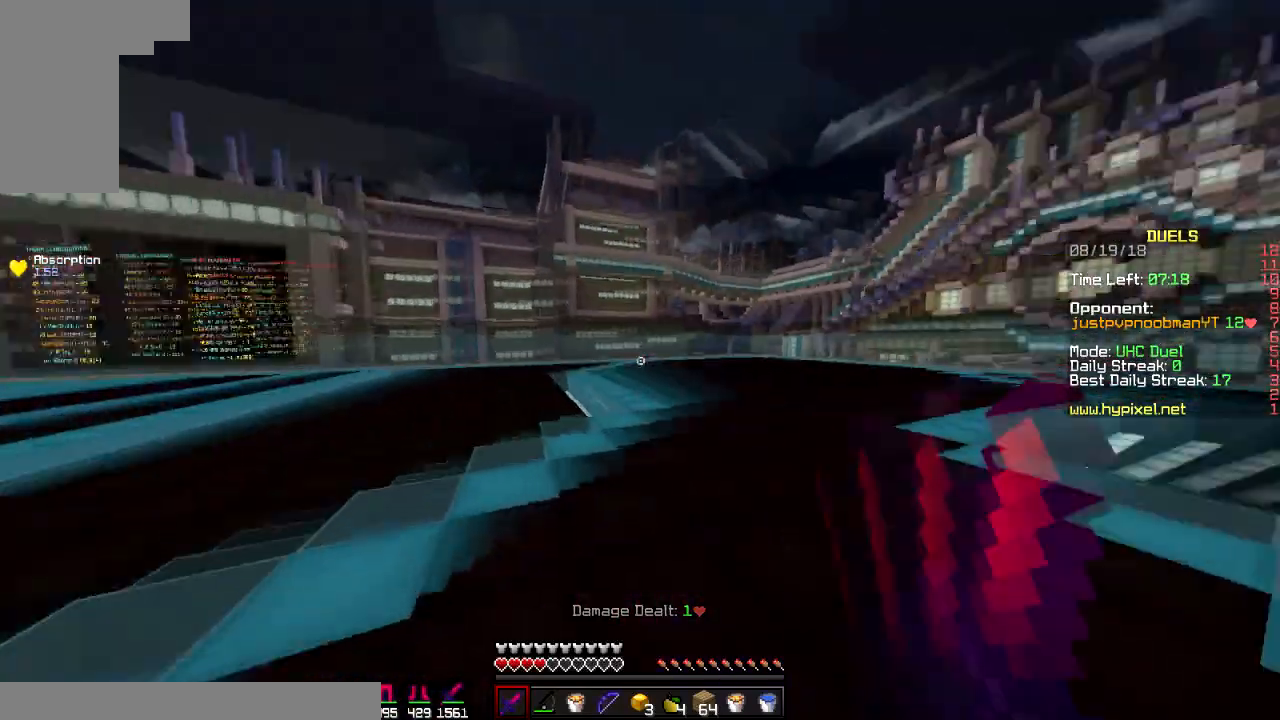
{"keys": [], "mouse": ["left", "right"], "events": [[33, "space", "down"], [250, "mouse_right", "down"], [284, "mouse_left", "down"], [350, "space", "up"], [434, "w", "up"]]}
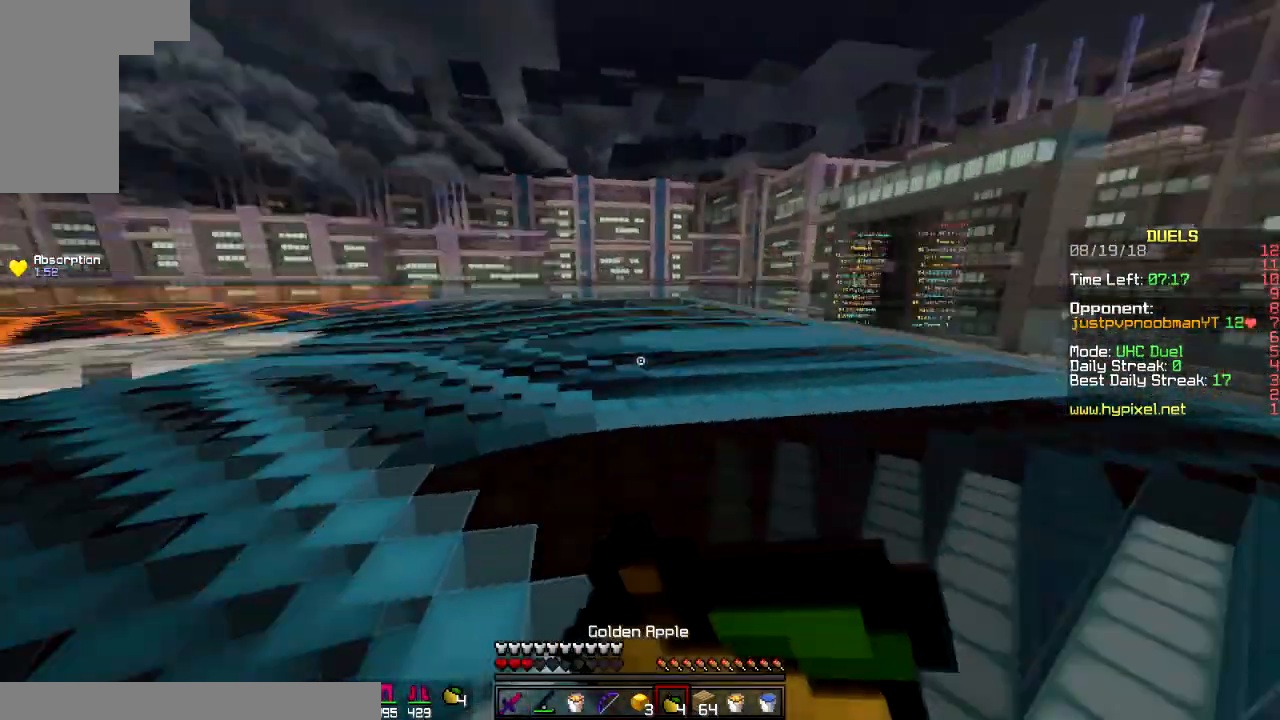
{"keys": ["s"], "mouse": ["left", "right"], "events": [[34, "s", "down"]]}
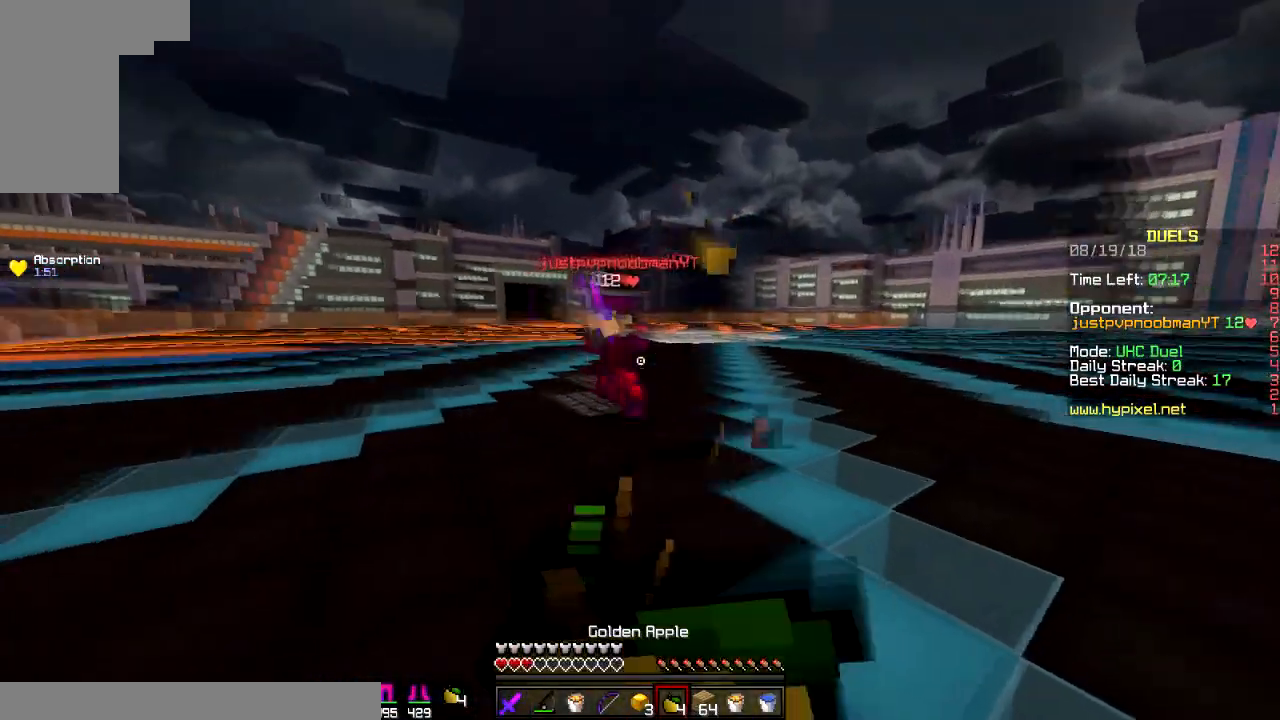
{"keys": ["s"], "mouse": ["left", "right"], "events": []}
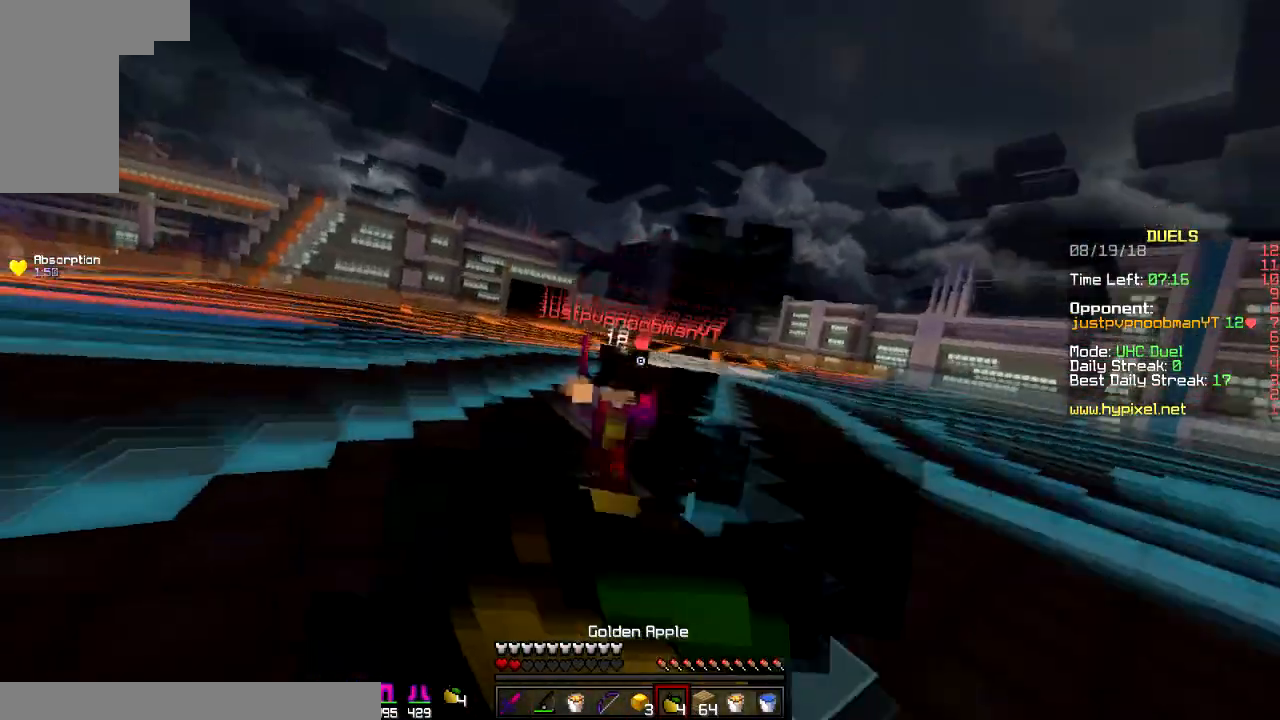
{"keys": ["s"], "mouse": ["left", "right"], "events": []}
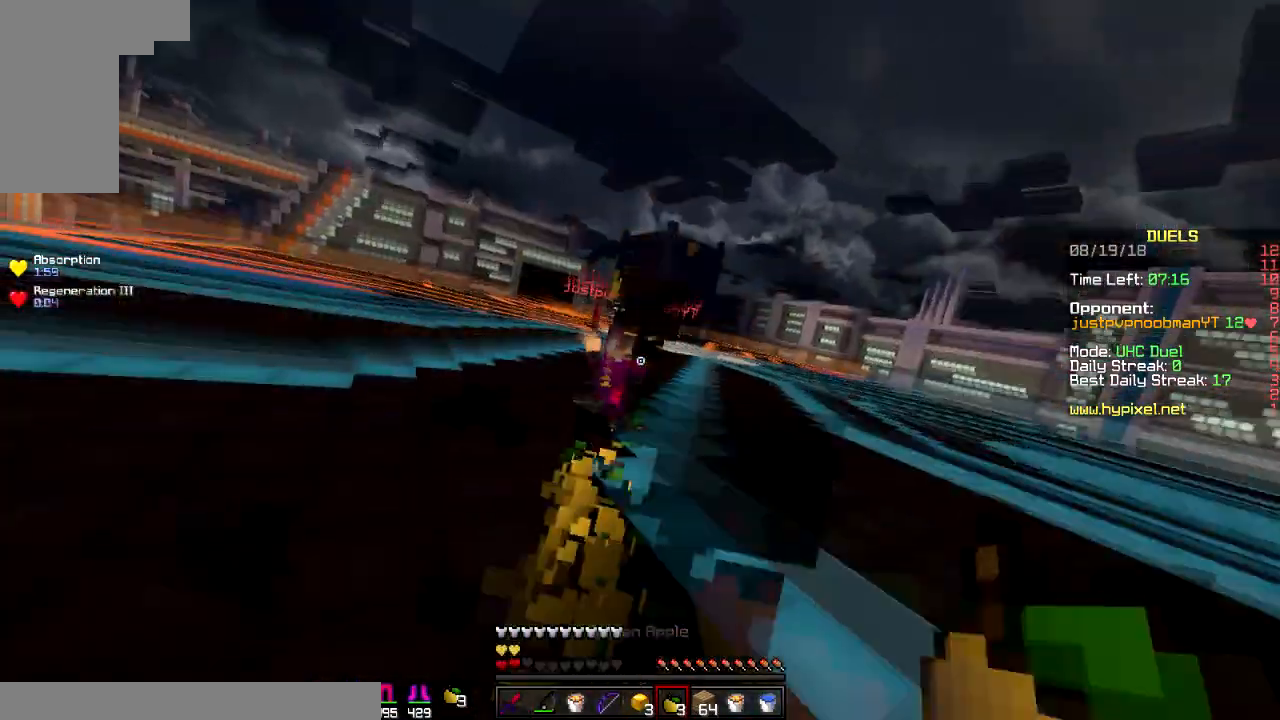
{"keys": ["a", "w"], "mouse": [], "events": [[117, "mouse_left", "up"], [117, "mouse_right", "up"], [267, "mouse_right", "down"], [300, "mouse_right", "up"], [400, "a", "down"], [484, "s", "up"], [484, "w", "down"]]}
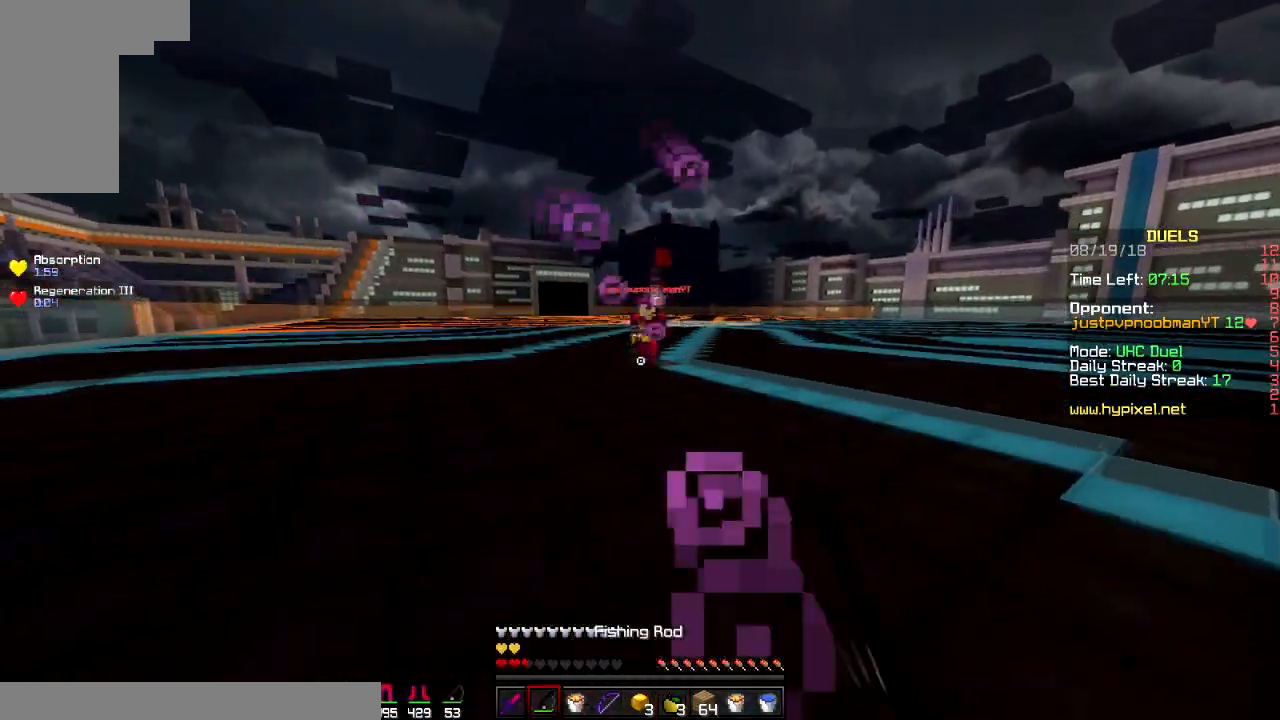
{"keys": ["a", "w"], "mouse": [], "events": [[101, "a", "up"], [334, "mouse_right", "down"], [384, "a", "down"], [434, "mouse_right", "up"]]}
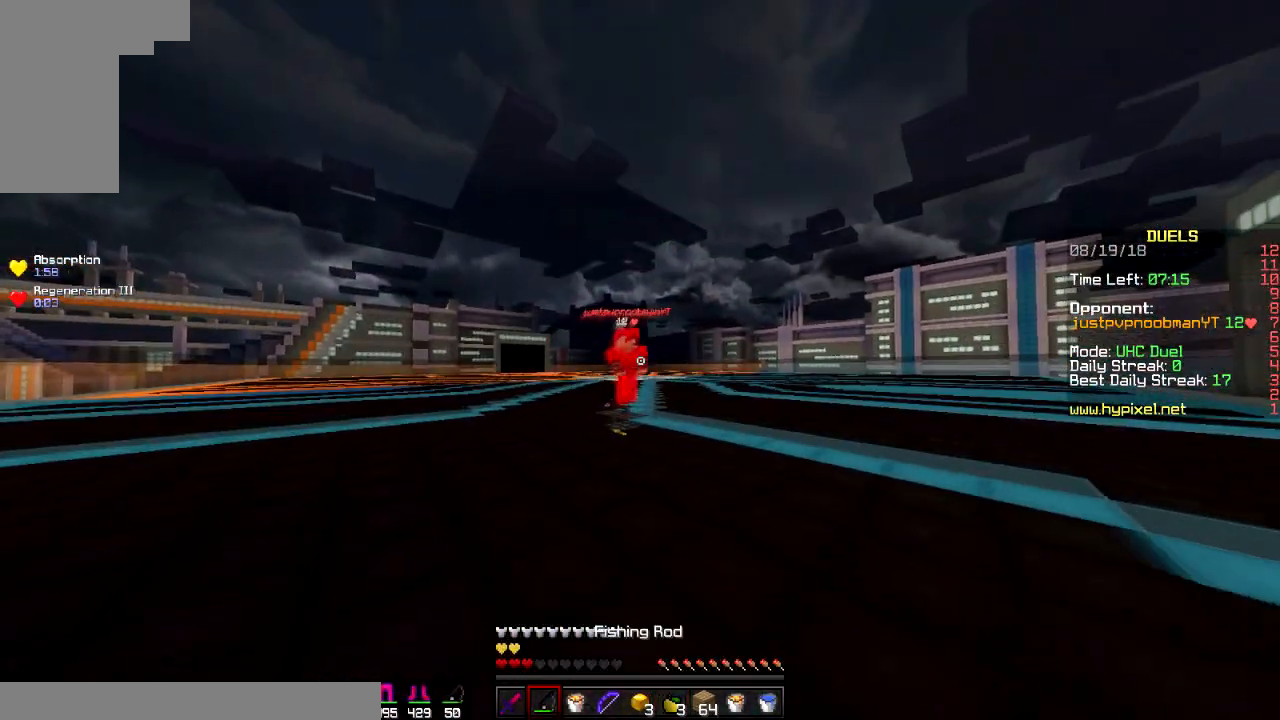
{"keys": ["d", "w"], "mouse": [], "events": [[17, "mouse_right", "down"], [117, "mouse_right", "up"], [300, "a", "up"], [350, "d", "down"], [400, "mouse_right", "down"], [500, "mouse_right", "up"]]}
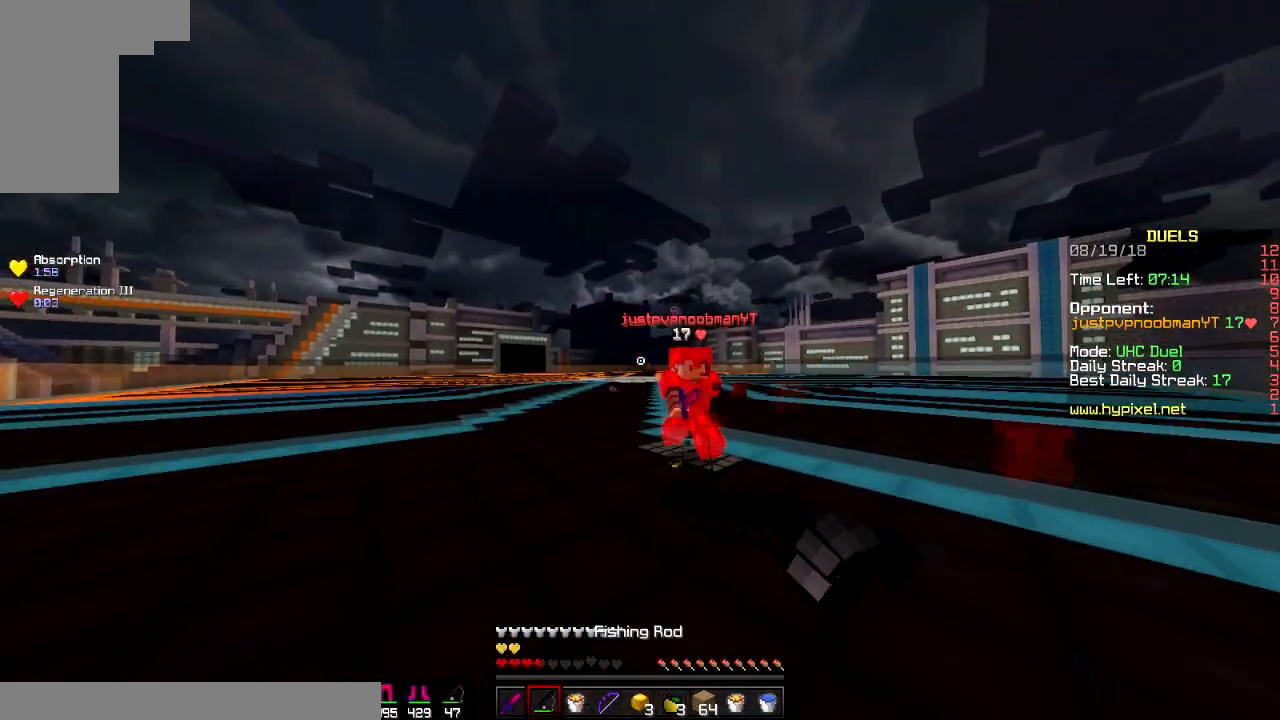
{"keys": ["d", "w"], "mouse": ["left"], "events": [[84, "mouse_right", "down"], [184, "mouse_right", "up"], [351, "mouse_left", "down"], [368, "mouse_left", "up"], [501, "mouse_left", "down"]]}
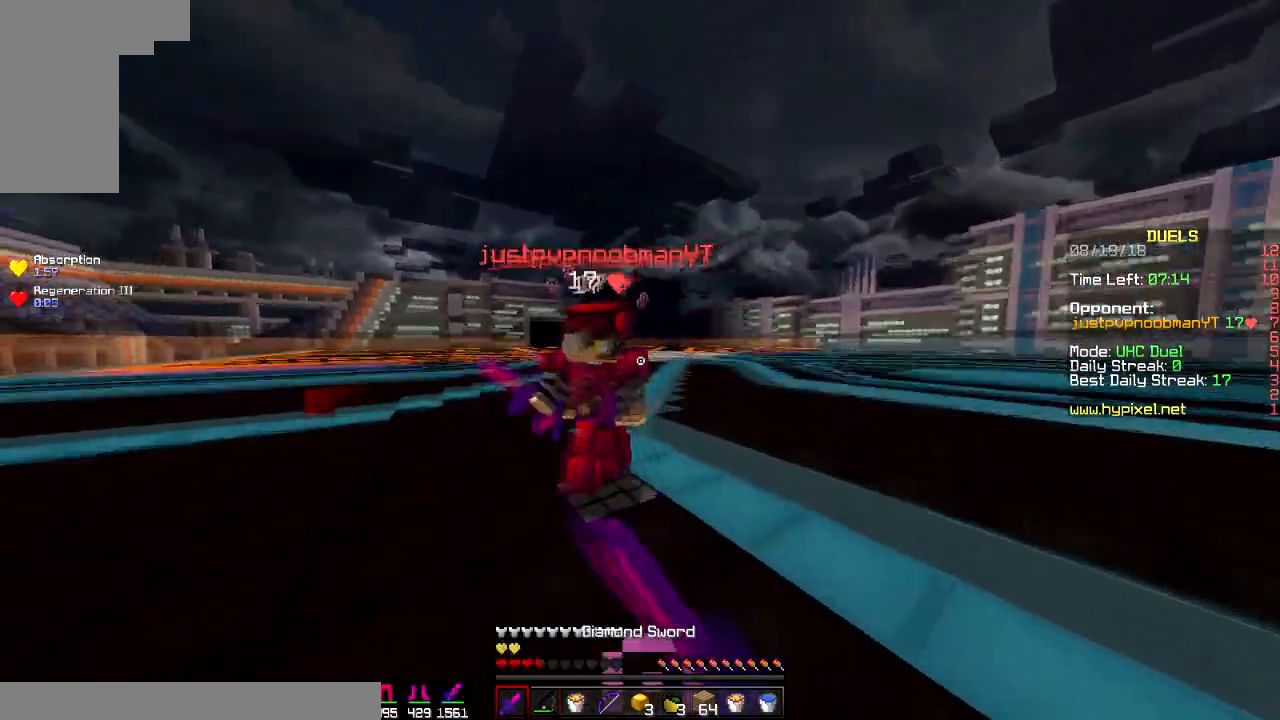
{"keys": ["a"], "mouse": [], "events": [[33, "mouse_left", "up"], [100, "a", "down"], [100, "d", "up"], [100, "mouse_left", "down"], [100, "w", "up"], [133, "mouse_left", "up"], [200, "mouse_left", "down"], [284, "mouse_left", "up"], [400, "mouse_left", "down"], [417, "mouse_left", "up"]]}
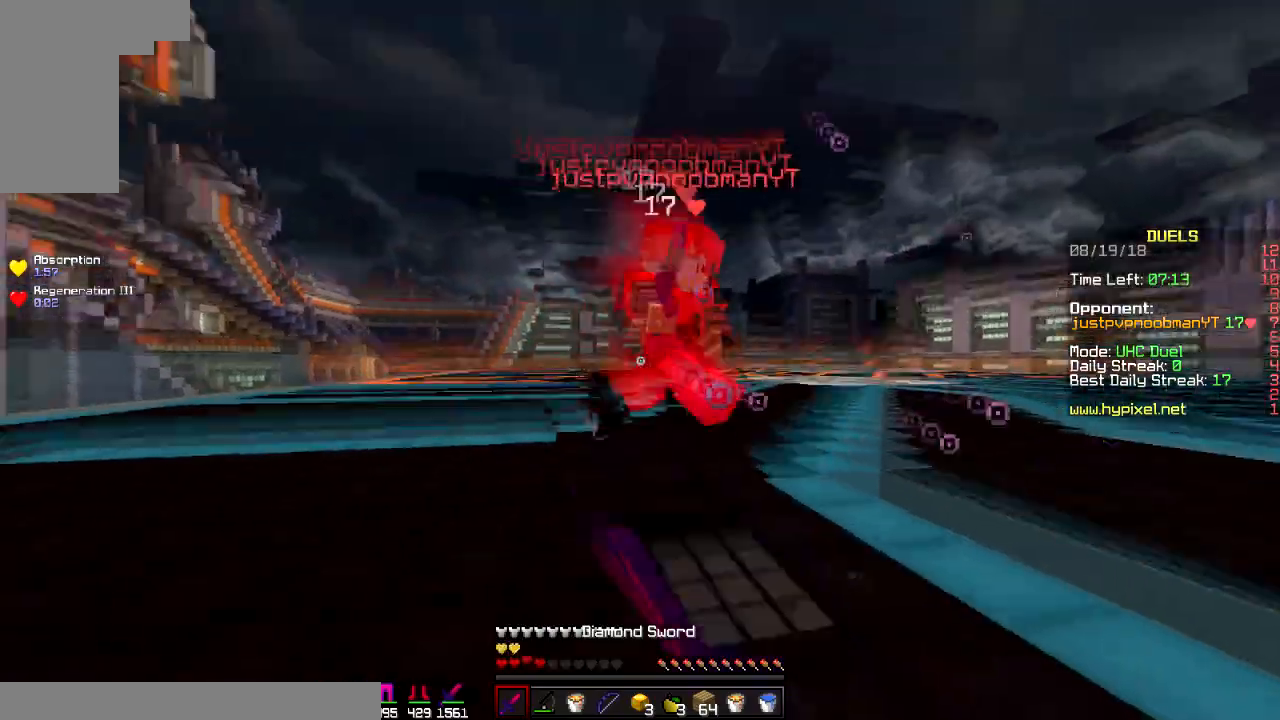
{"keys": ["d"], "mouse": ["left"], "events": [[51, "mouse_left", "down"], [51, "w", "down"], [117, "mouse_left", "up"], [184, "mouse_left", "down"], [251, "mouse_left", "up"], [317, "mouse_left", "down"], [351, "a", "up"], [351, "mouse_left", "up"], [384, "d", "down"], [451, "w", "up"], [484, "mouse_left", "down"]]}
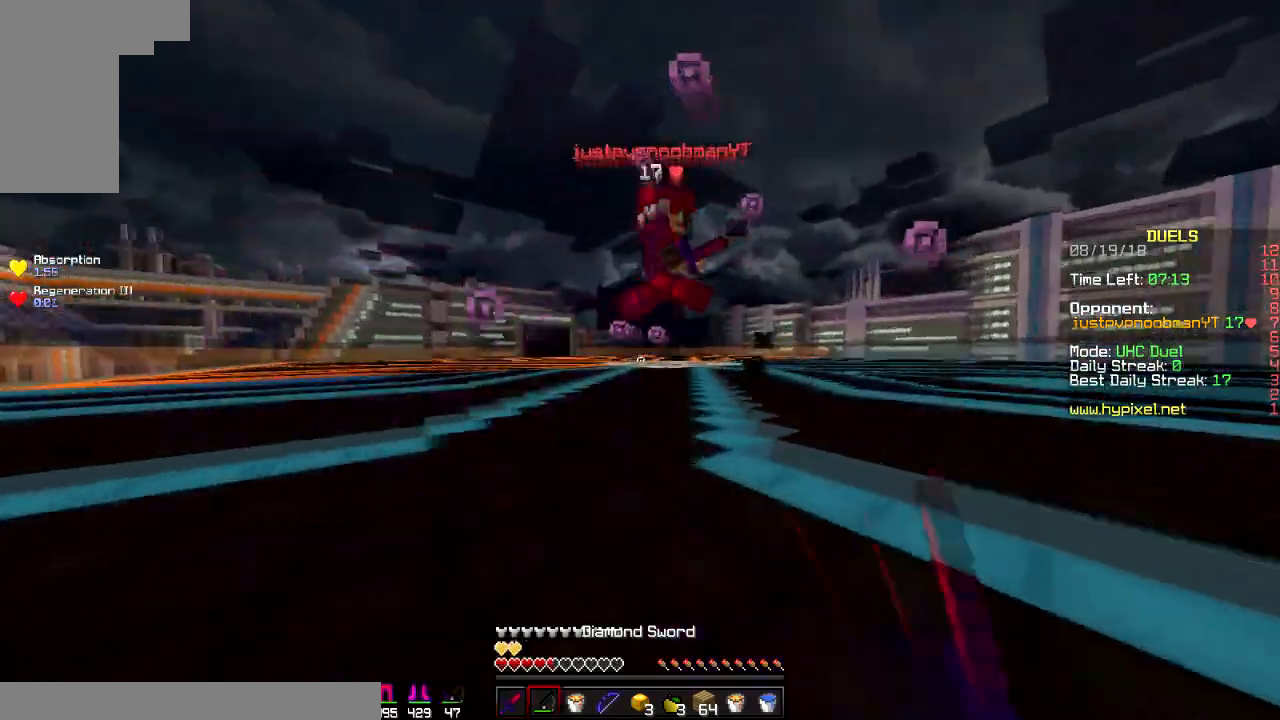
{"keys": ["d", "w"], "mouse": ["left"], "events": [[83, "mouse_left", "up"], [83, "mouse_right", "down"], [150, "mouse_right", "up"], [183, "w", "down"], [484, "mouse_left", "down"]]}
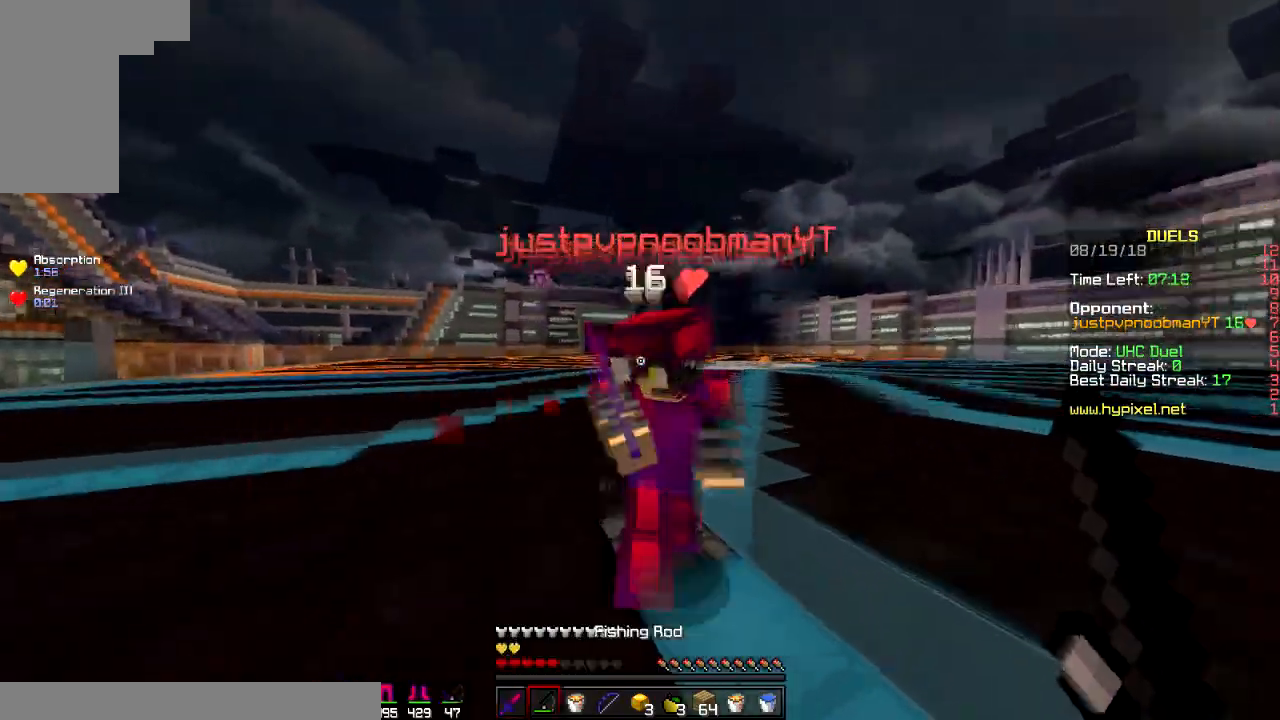
{"keys": ["a"], "mouse": [], "events": [[51, "mouse_left", "up"], [167, "w", "up"], [217, "mouse_left", "down"], [334, "a", "down"], [334, "d", "up"], [334, "mouse_left", "up"], [384, "mouse_left", "down"], [484, "mouse_left", "up"]]}
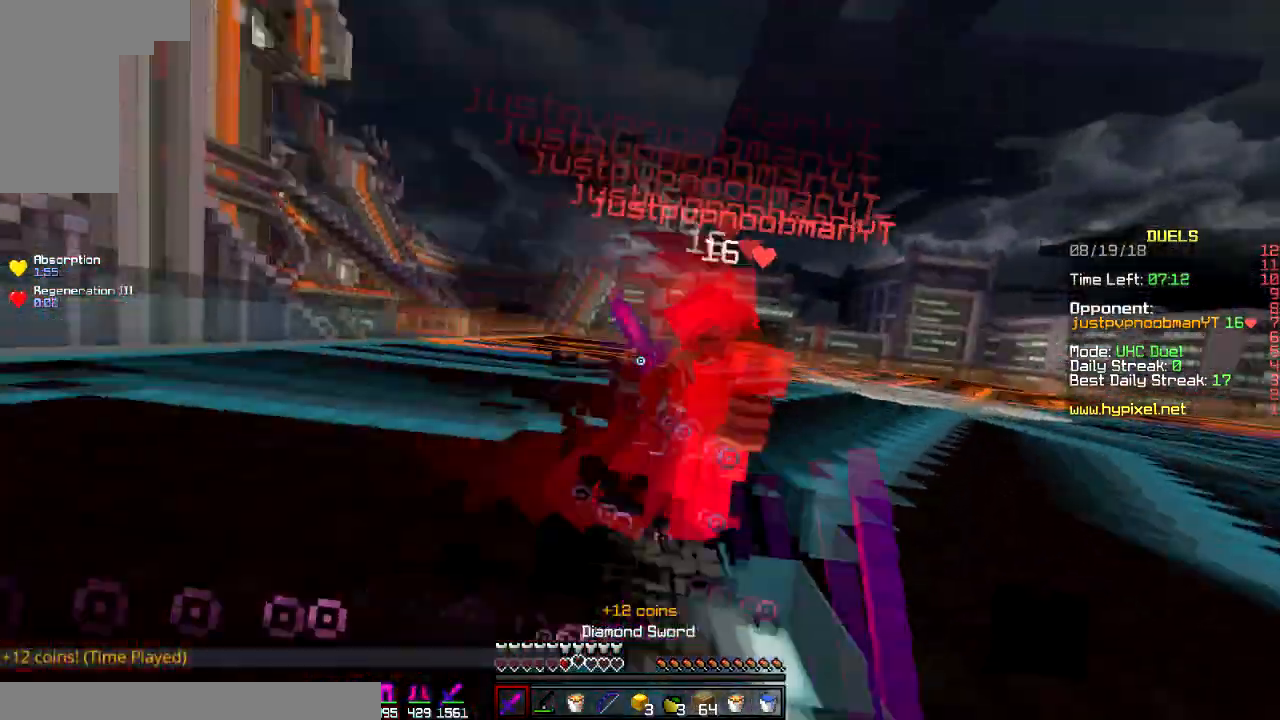
{"keys": ["a"], "mouse": ["right"], "events": [[33, "mouse_left", "down"], [67, "mouse_left", "up"], [133, "mouse_left", "down"], [167, "w", "down"], [317, "mouse_left", "up"], [384, "mouse_left", "down"], [450, "mouse_left", "up"], [450, "mouse_right", "down"], [500, "w", "up"]]}
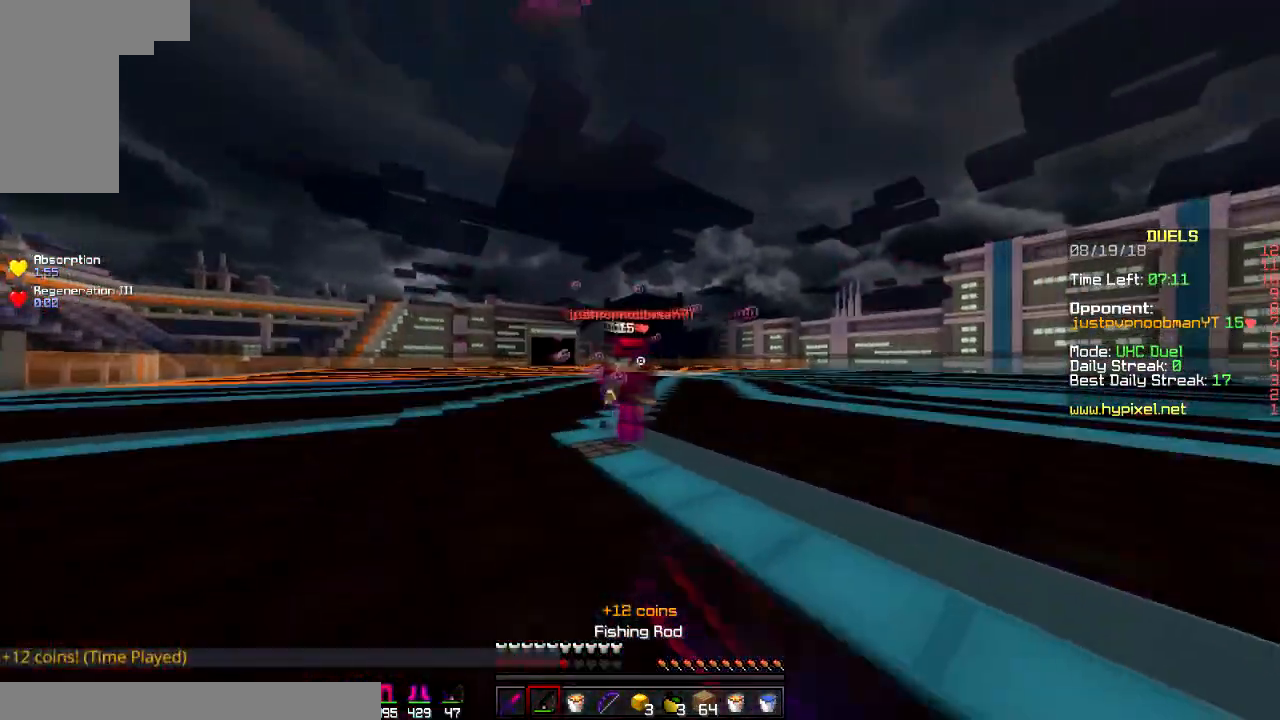
{"keys": ["d", "w"], "mouse": [], "events": [[67, "mouse_right", "up"], [101, "w", "down"], [151, "a", "up"], [151, "d", "down"], [234, "mouse_left", "down"], [301, "mouse_left", "up"], [401, "mouse_left", "down"], [451, "mouse_left", "up"]]}
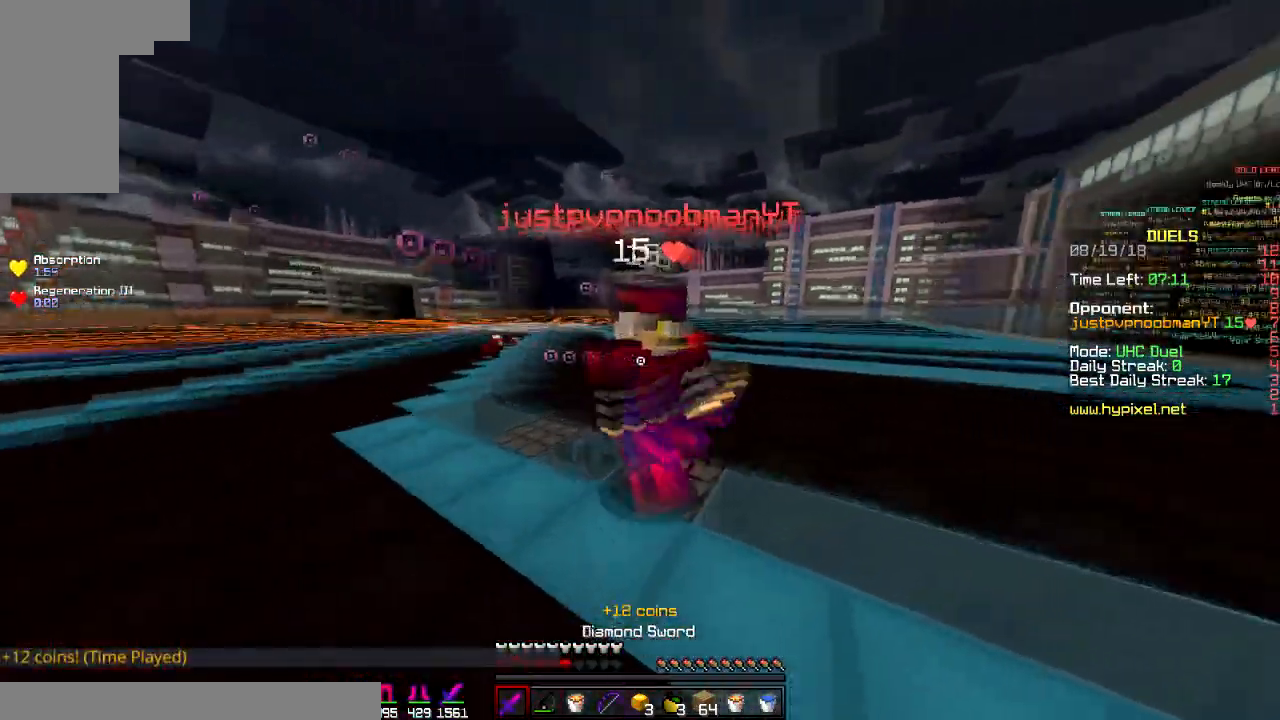
{"keys": ["a"], "mouse": ["left"], "events": [[34, "mouse_left", "down"], [217, "a", "down"], [267, "d", "up"], [267, "mouse_left", "up"], [267, "w", "up"], [434, "mouse_left", "down"]]}